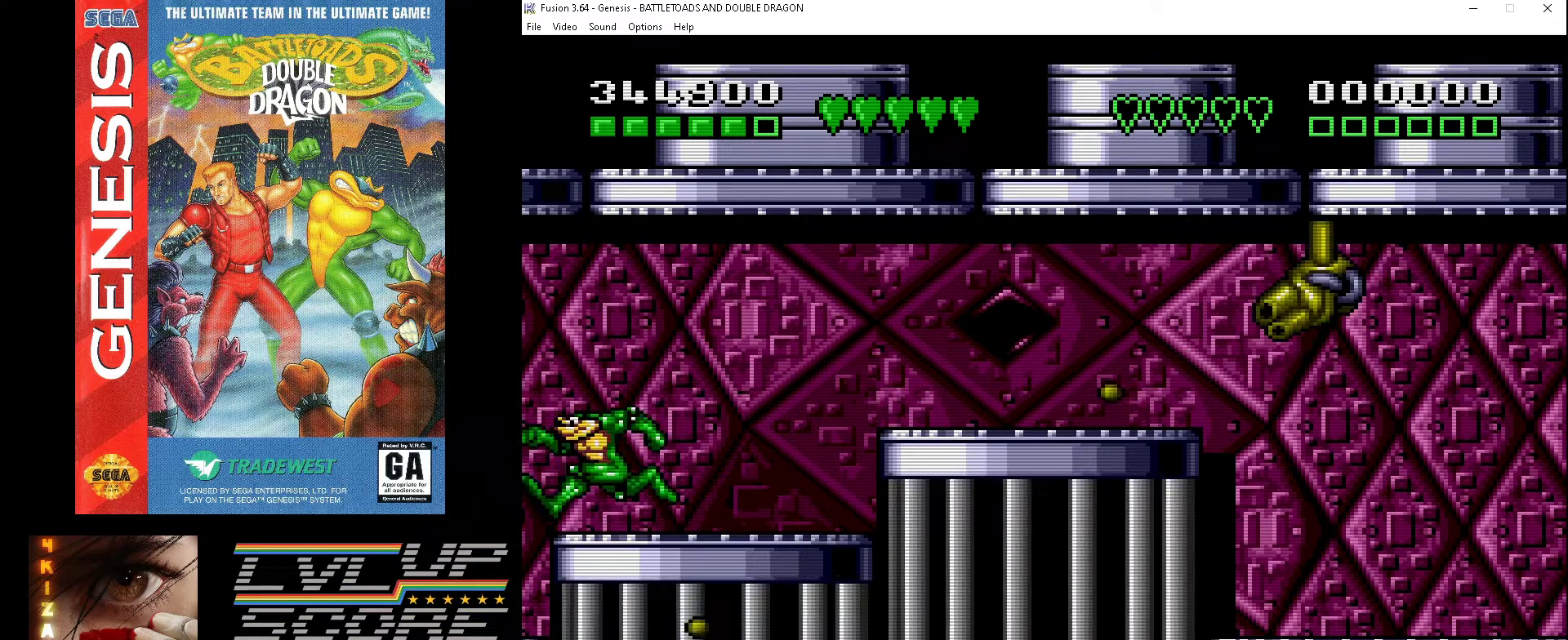
Gameplay with a controller (Xbox layout); each line is a JSON object with the inputs held at the frame after it. "events" lists button and stick changes between this image and that frame as [ms after this image, input, new state], when the widget could be followed in between. Not read: L1 L2 L3 R1 R2 R3.
{"buttons": ["DPAD_LEFT"], "events": [[33, "B", "down"], [233, "B", "up"]]}
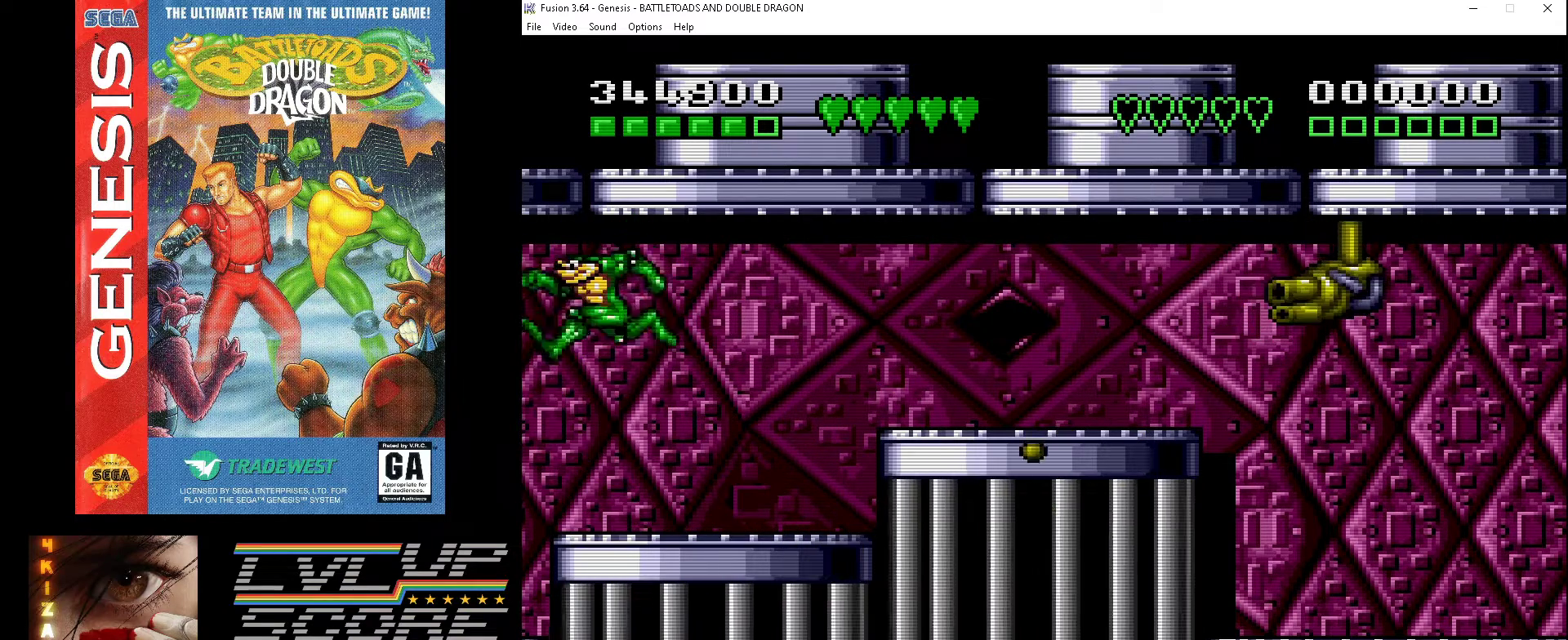
{"buttons": ["DPAD_LEFT"], "events": []}
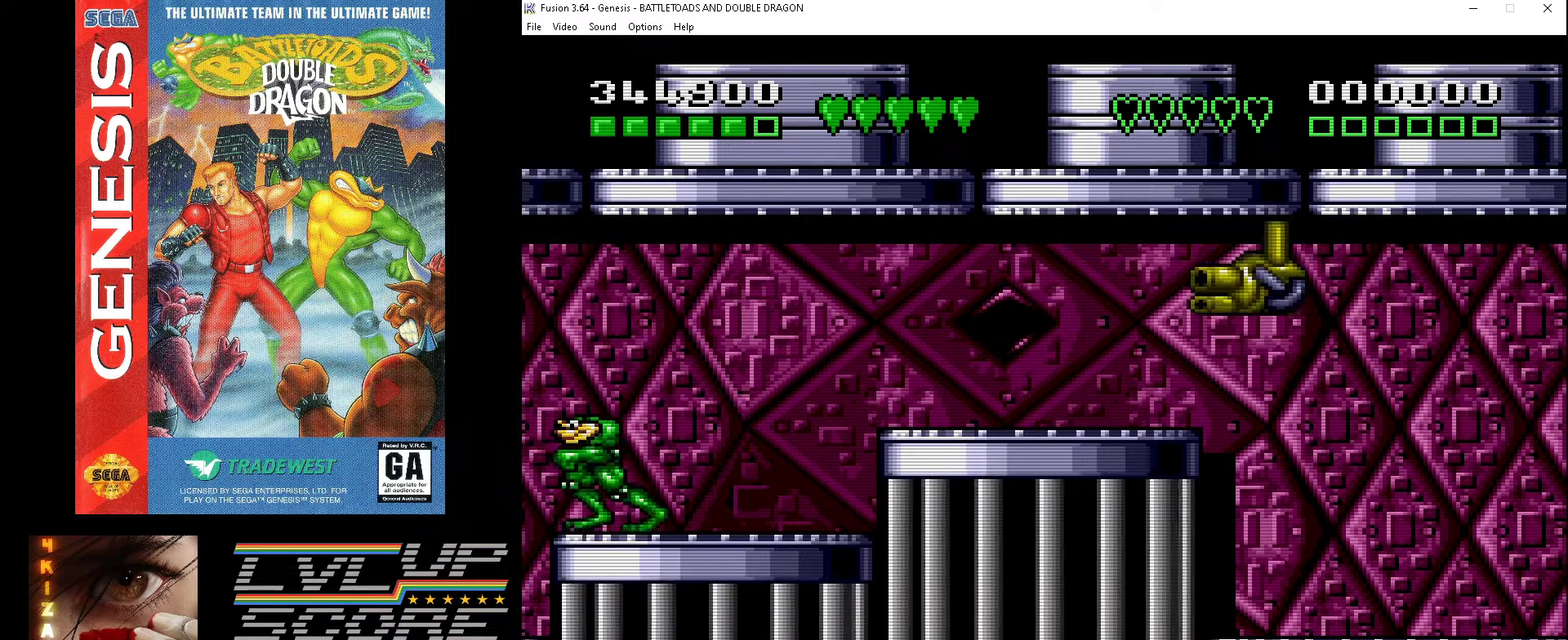
{"buttons": ["DPAD_LEFT"], "events": []}
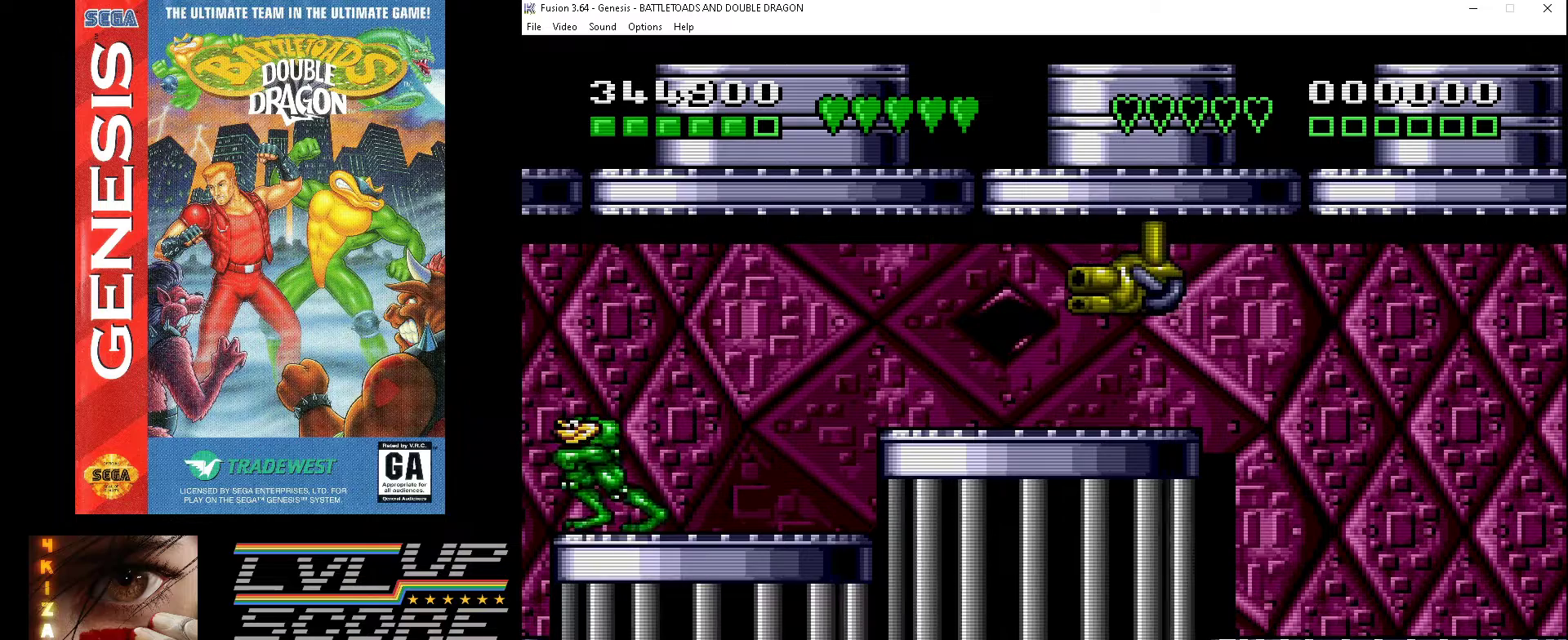
{"buttons": [], "events": [[100, "DPAD_LEFT", "up"]]}
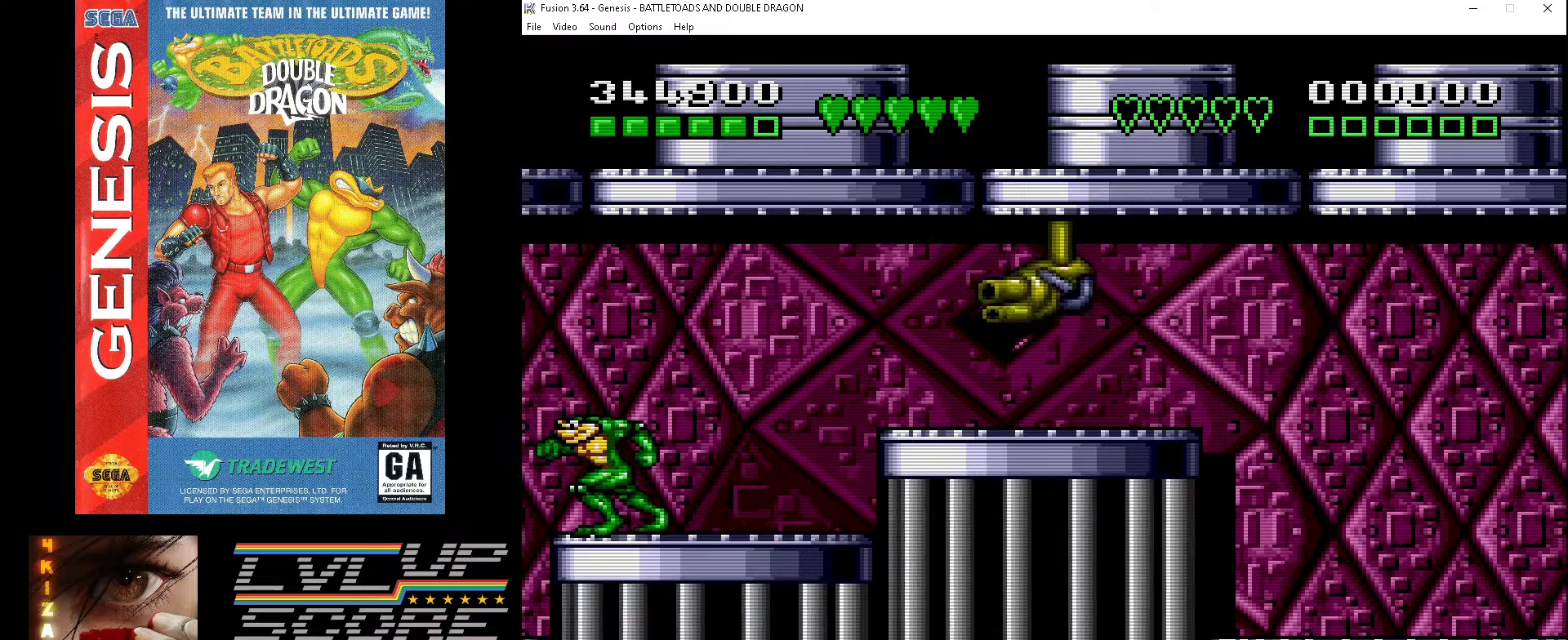
{"buttons": ["B"], "events": [[267, "B", "down"]]}
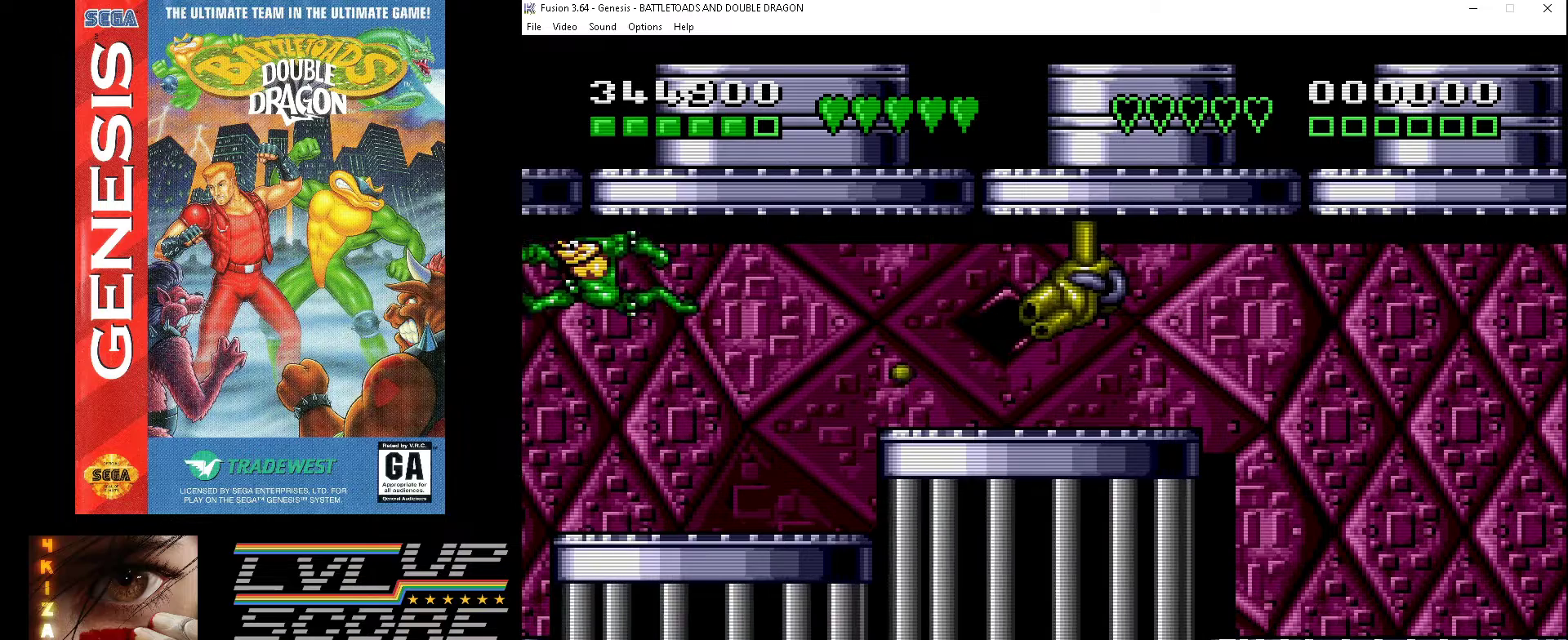
{"buttons": [], "events": [[333, "B", "up"]]}
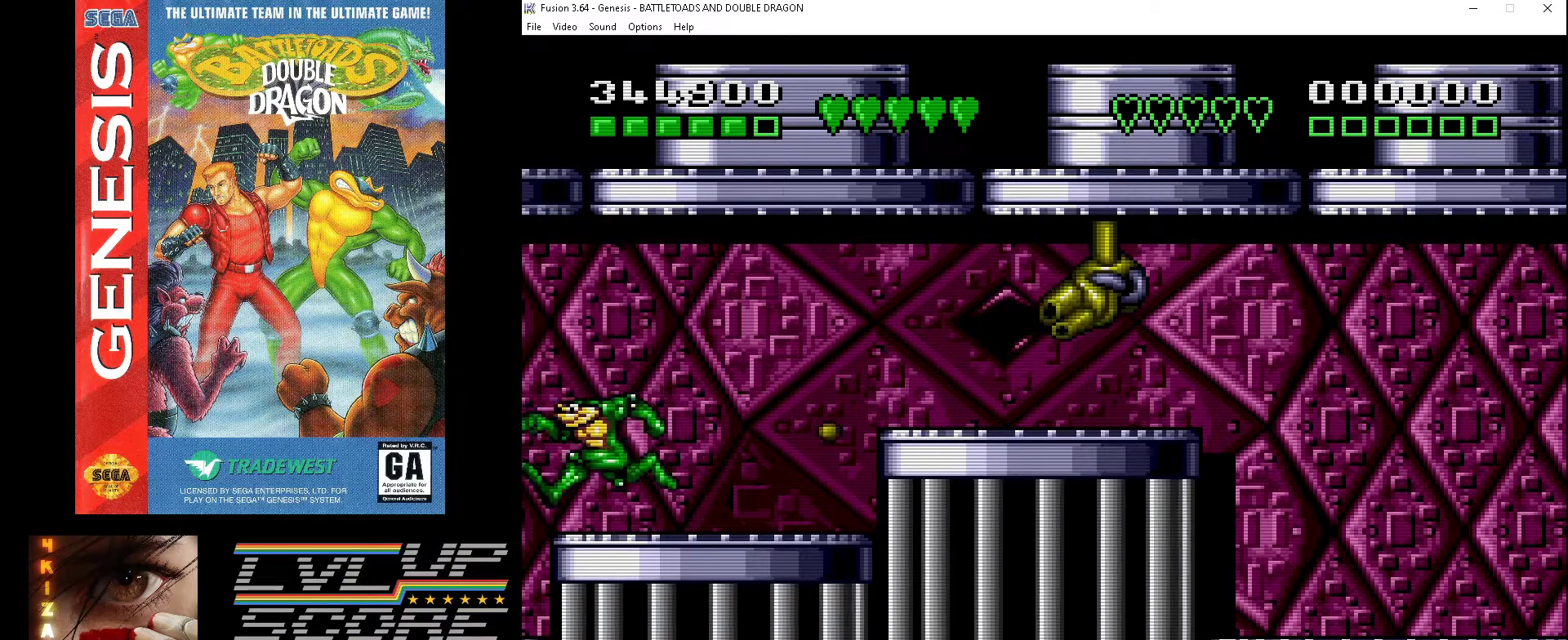
{"buttons": ["B"], "events": [[33, "B", "down"], [367, "B", "up"], [400, "B", "down"]]}
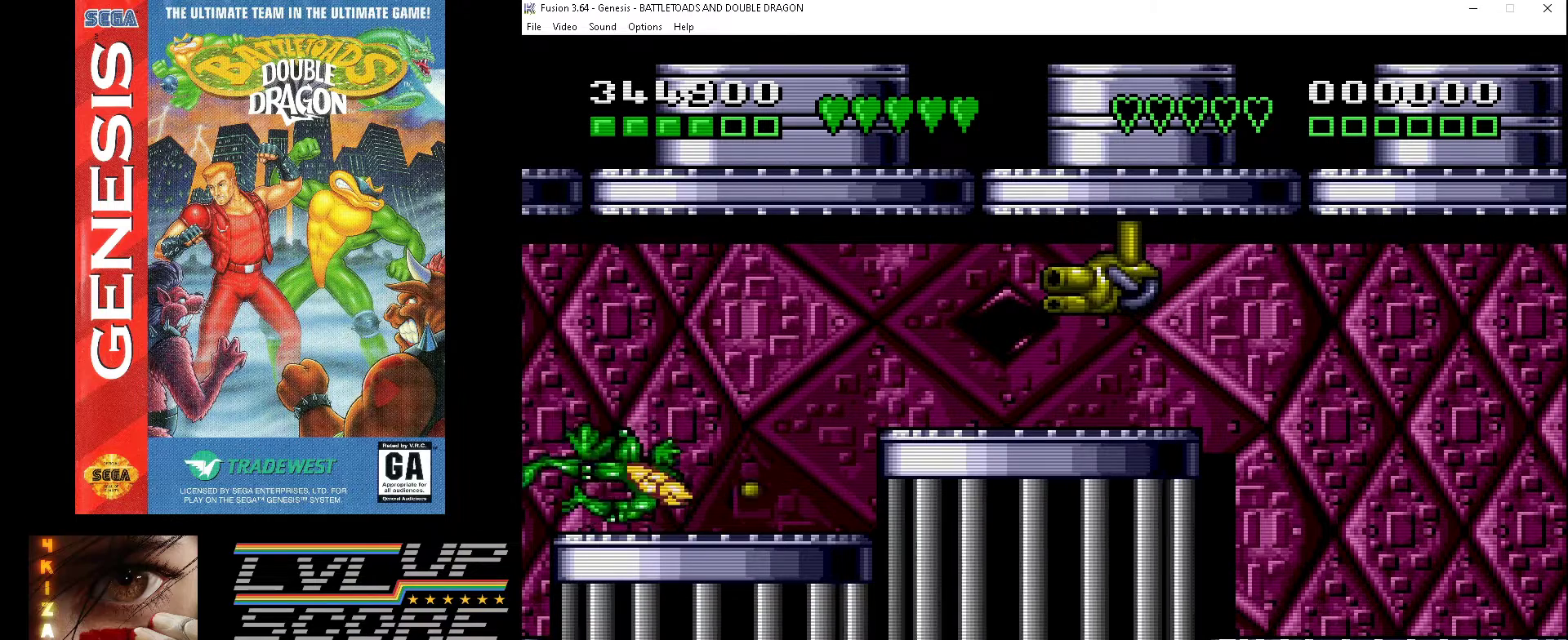
{"buttons": ["DPAD_RIGHT"], "events": [[67, "B", "up"], [267, "DPAD_RIGHT", "down"]]}
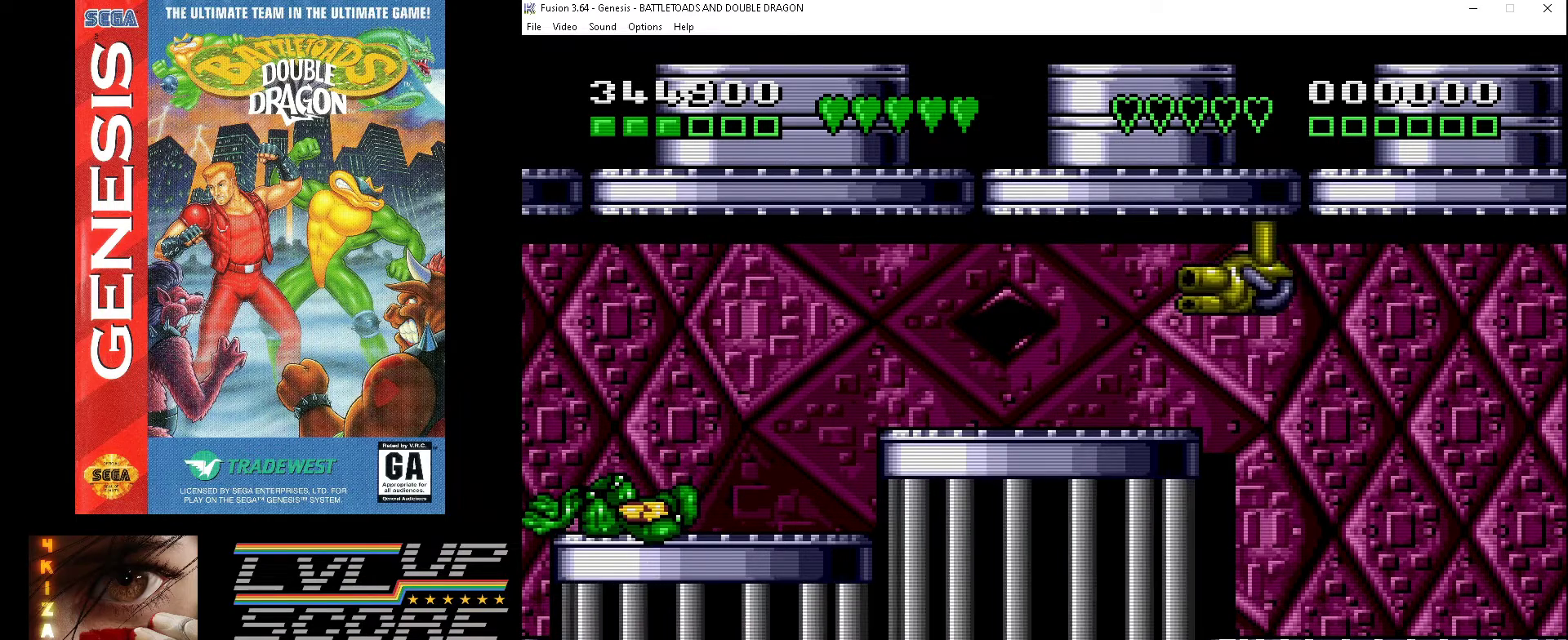
{"buttons": ["DPAD_RIGHT"], "events": []}
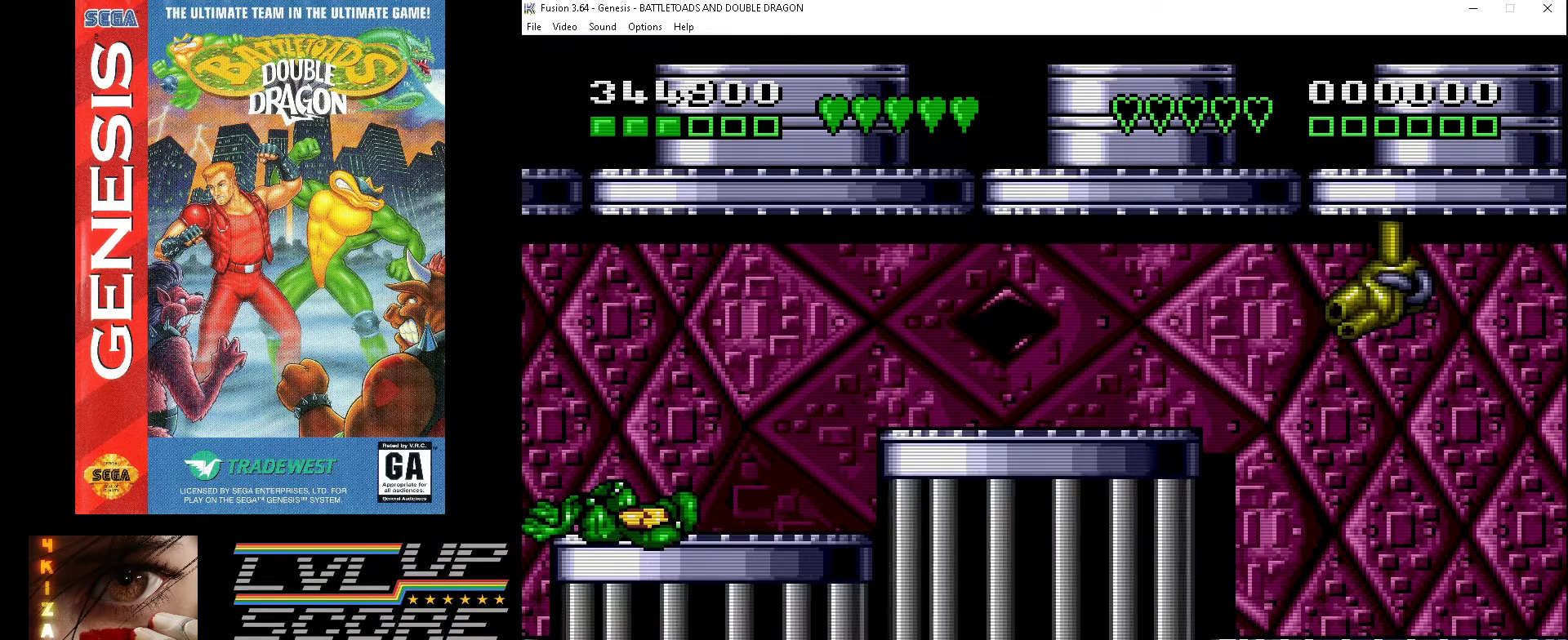
{"buttons": [], "events": [[433, "DPAD_RIGHT", "up"]]}
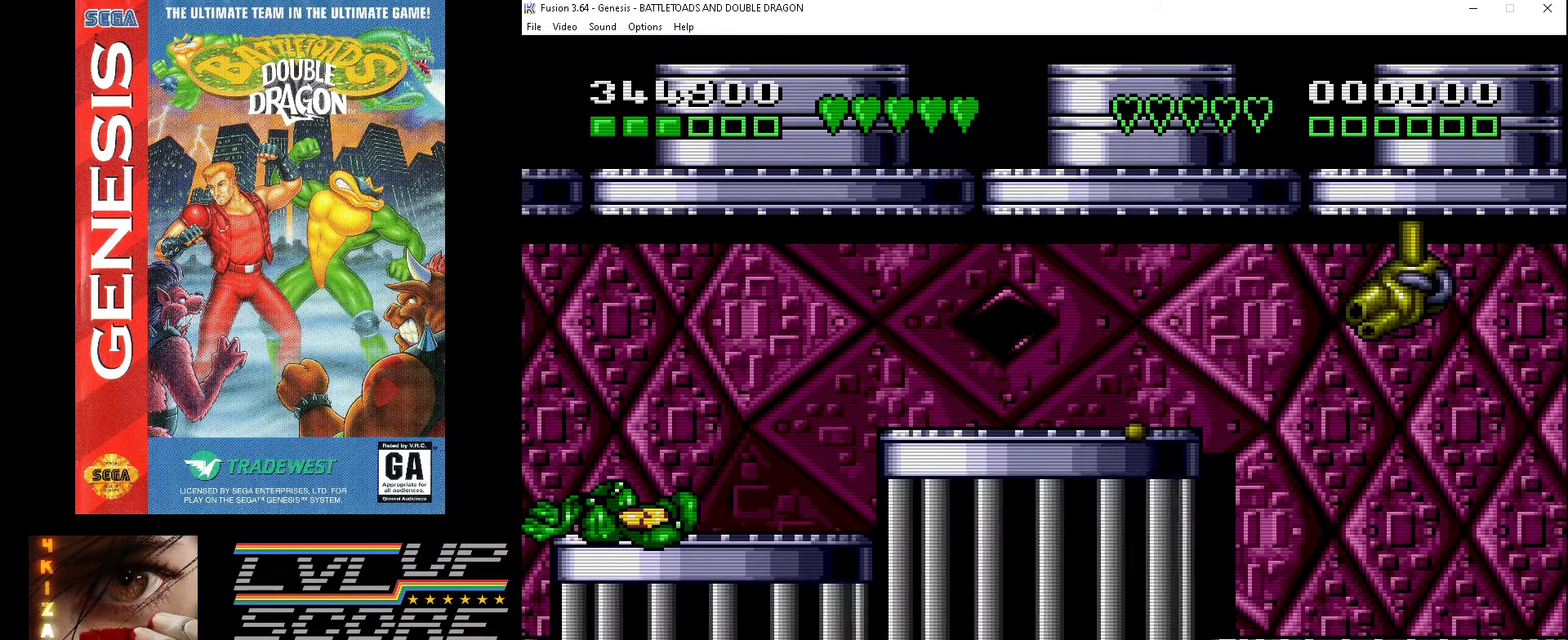
{"buttons": [], "events": []}
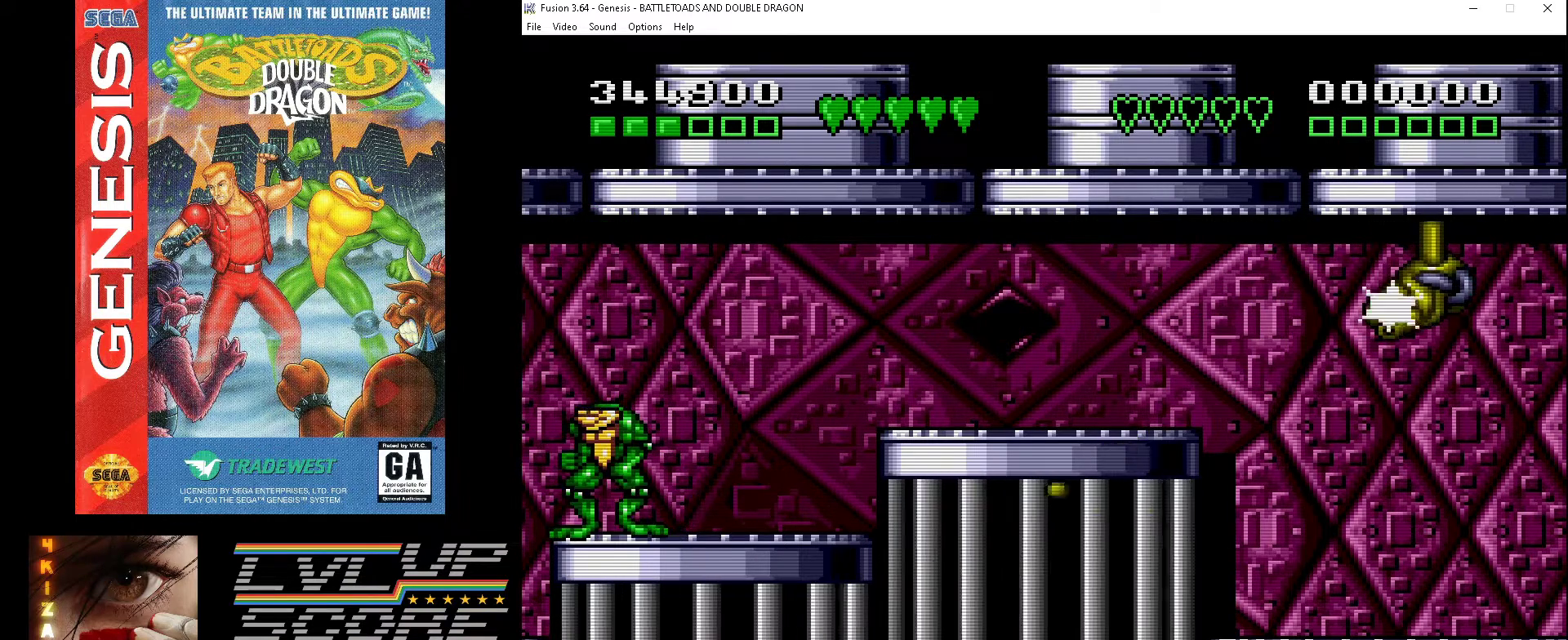
{"buttons": [], "events": [[67, "DPAD_RIGHT", "down"], [200, "DPAD_RIGHT", "up"]]}
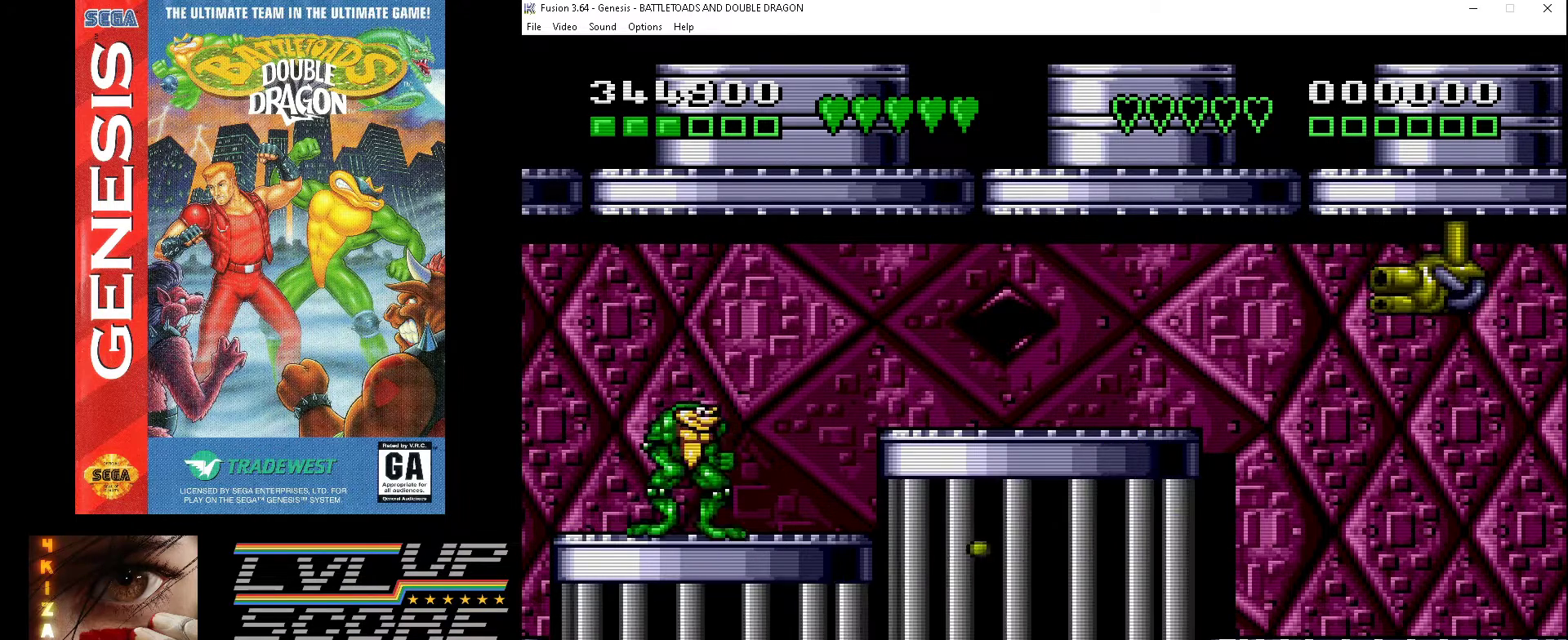
{"buttons": [], "events": [[100, "DPAD_RIGHT", "down"], [267, "DPAD_RIGHT", "up"]]}
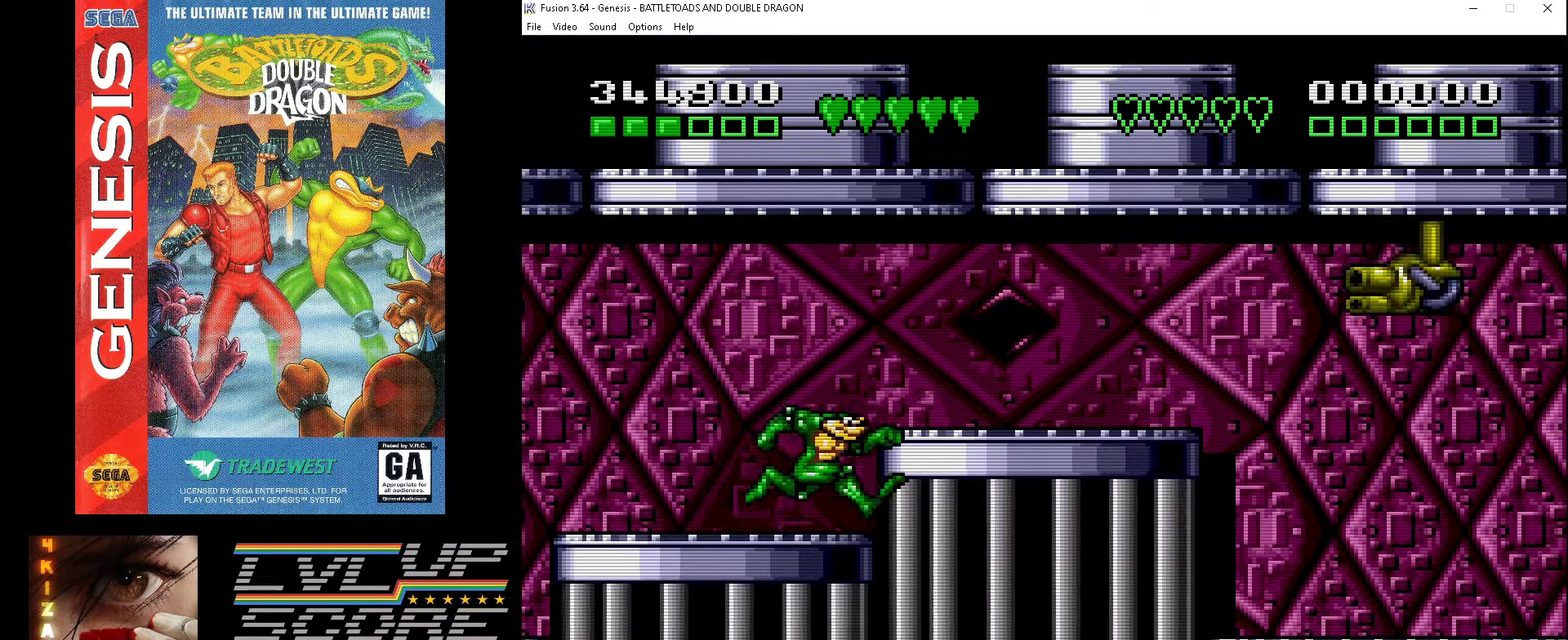
{"buttons": [], "events": [[167, "B", "down"], [300, "B", "up"], [333, "DPAD_RIGHT", "down"], [500, "DPAD_RIGHT", "up"]]}
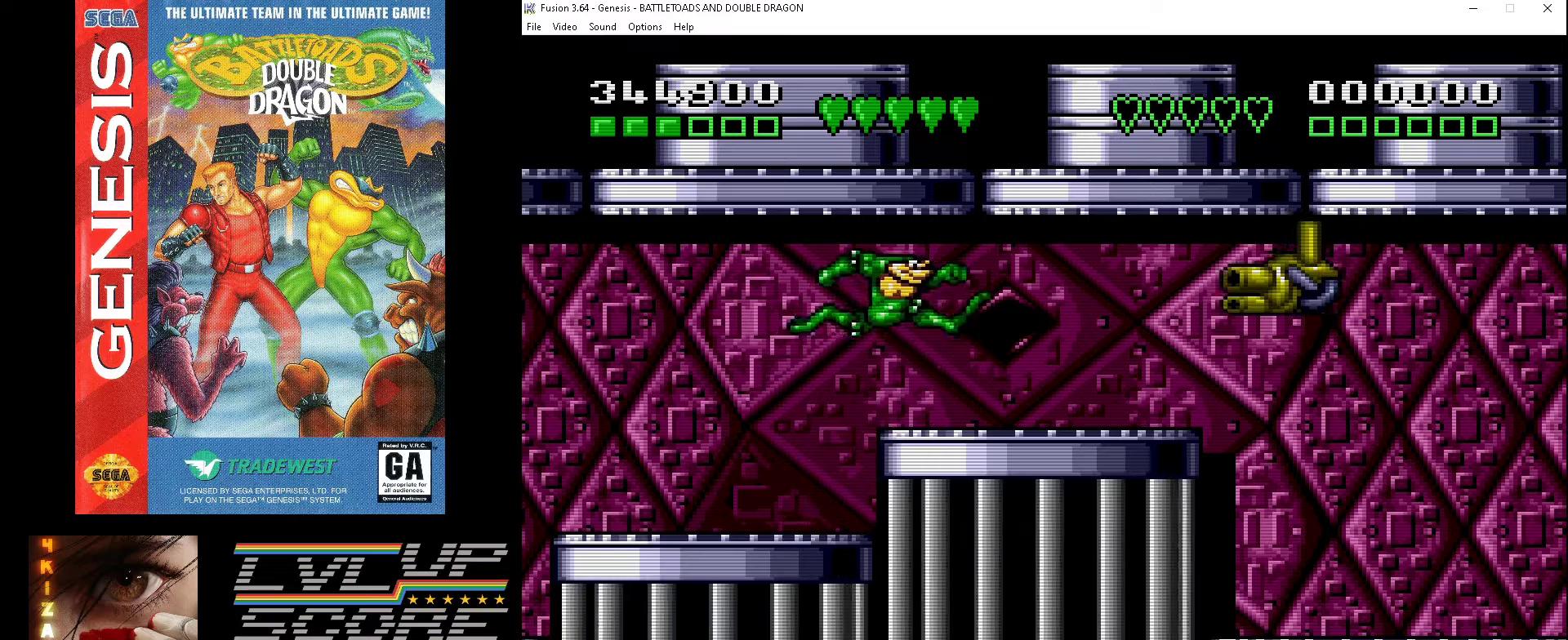
{"buttons": [], "events": [[100, "DPAD_LEFT", "down"], [233, "DPAD_LEFT", "up"]]}
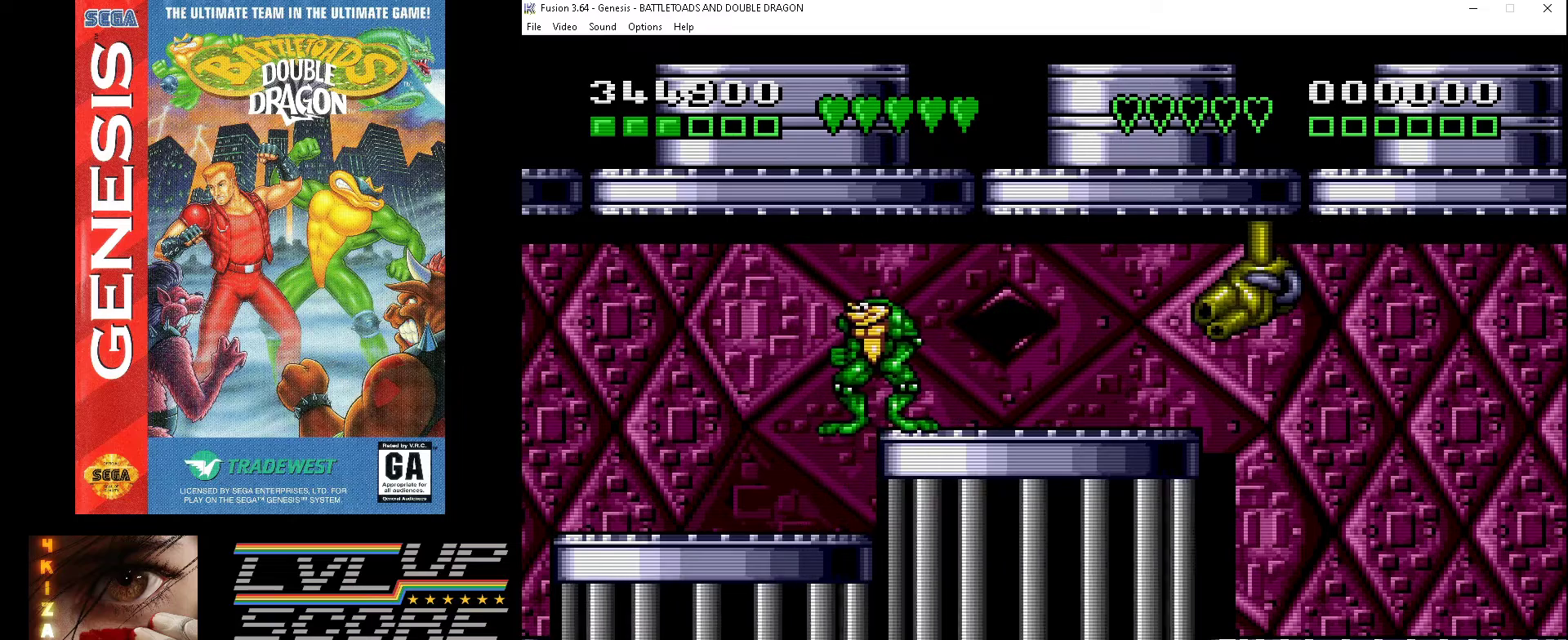
{"buttons": ["DPAD_LEFT"], "events": [[100, "DPAD_LEFT", "down"]]}
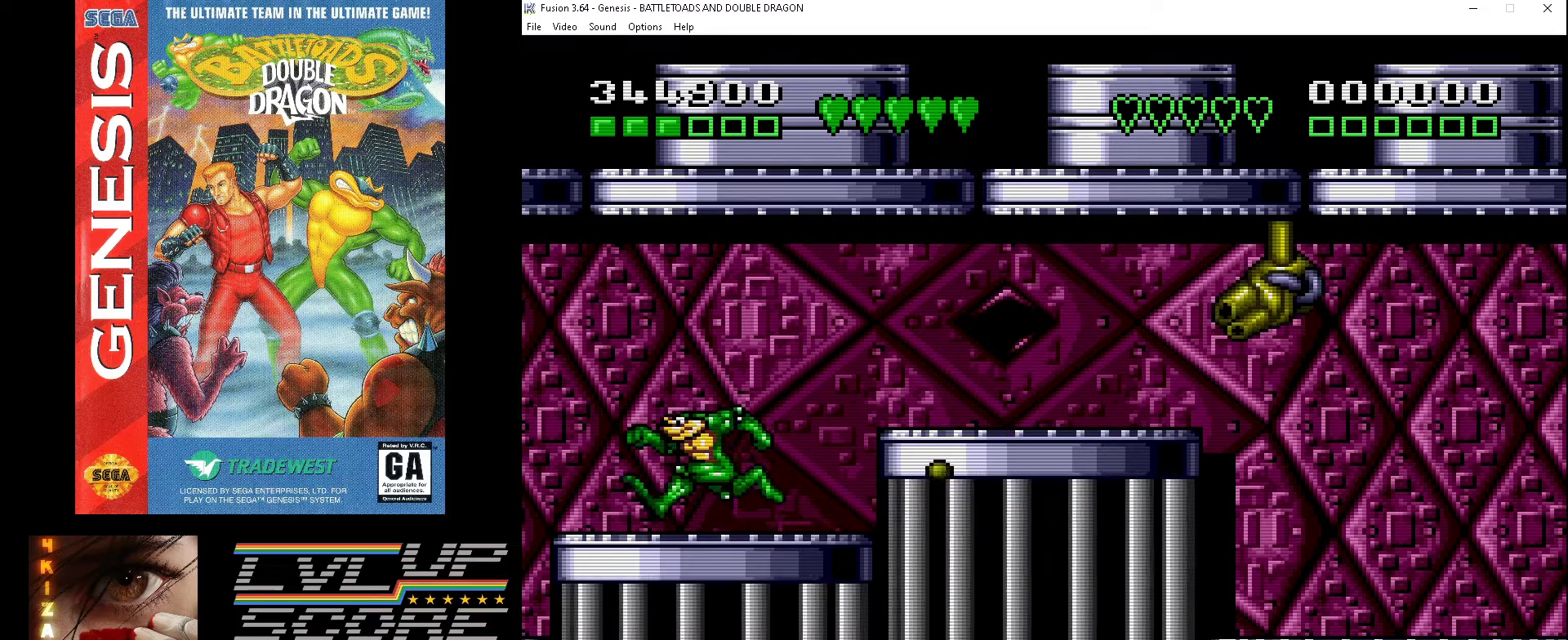
{"buttons": ["B", "DPAD_LEFT"], "events": [[167, "B", "down"]]}
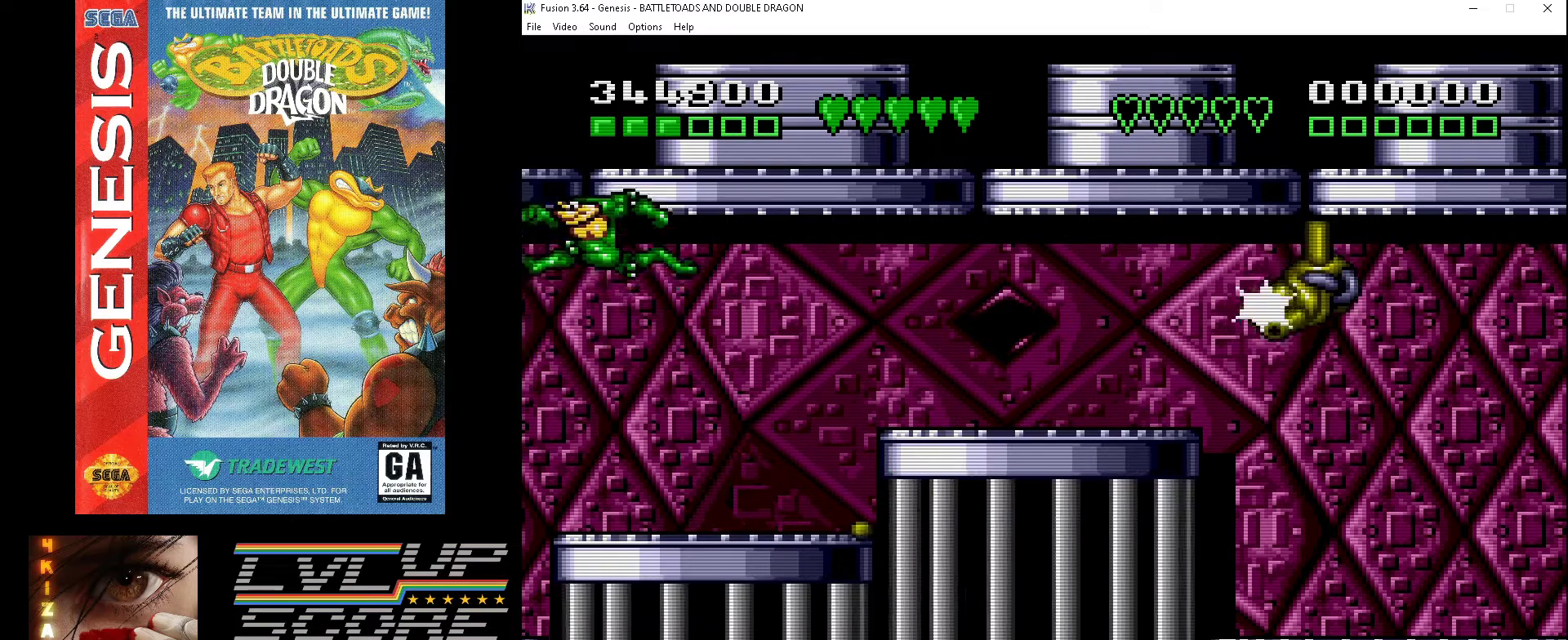
{"buttons": ["B"], "events": [[100, "B", "up"], [300, "DPAD_LEFT", "up"], [500, "B", "down"]]}
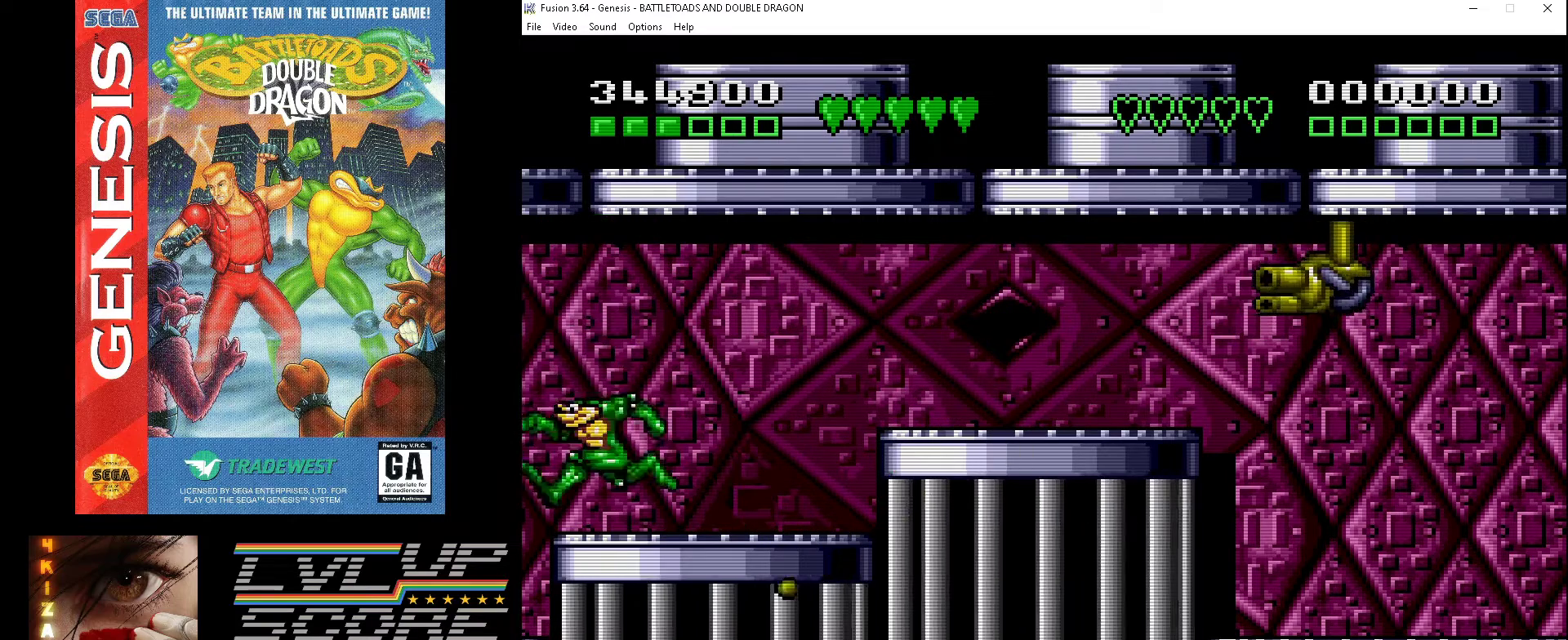
{"buttons": [], "events": [[233, "B", "up"], [267, "DPAD_RIGHT", "down"], [433, "DPAD_RIGHT", "up"]]}
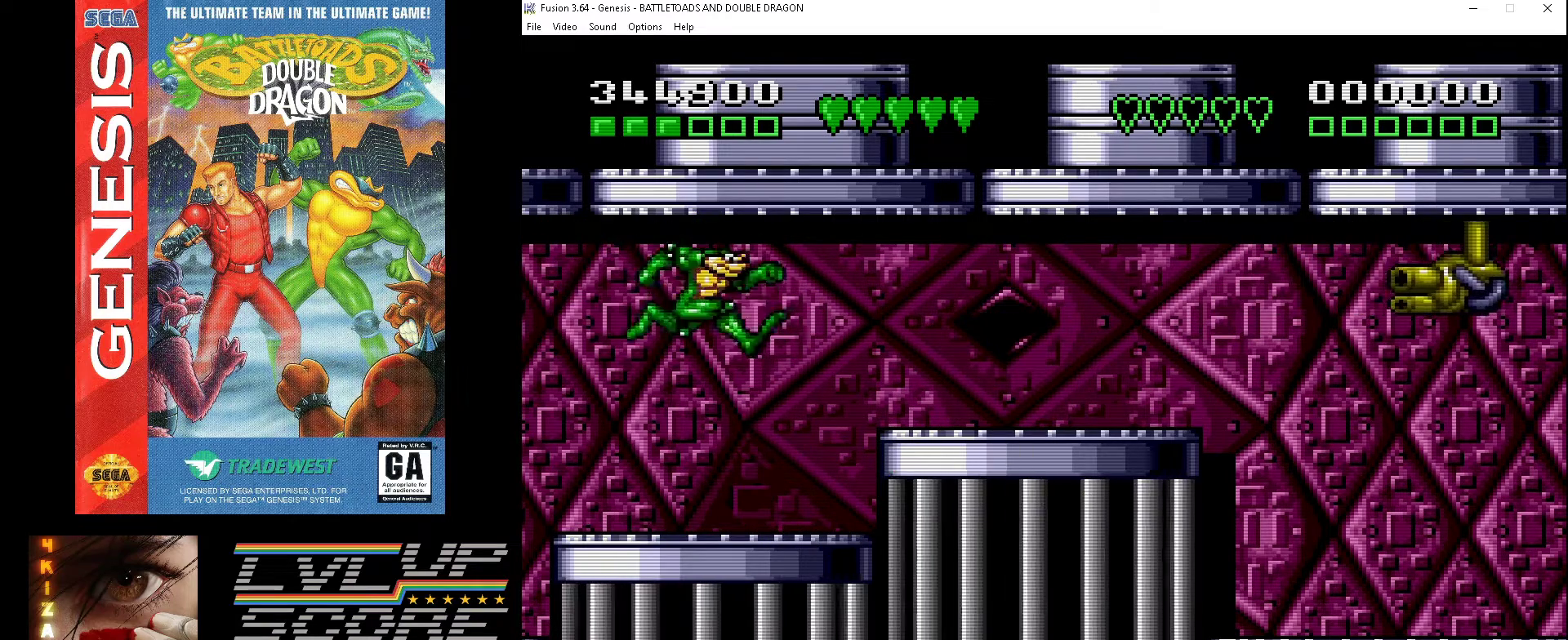
{"buttons": ["DPAD_LEFT"], "events": [[200, "DPAD_LEFT", "down"]]}
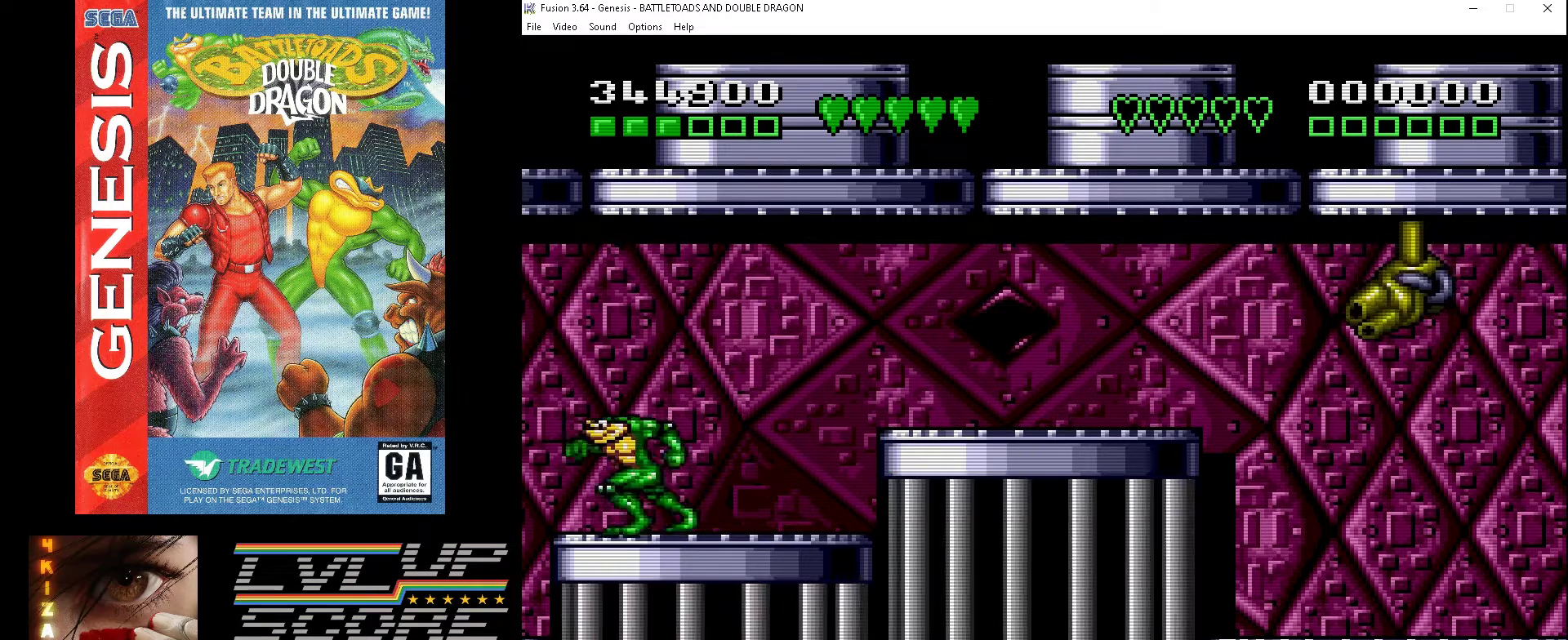
{"buttons": ["DPAD_LEFT"], "events": [[200, "B", "down"], [500, "B", "up"]]}
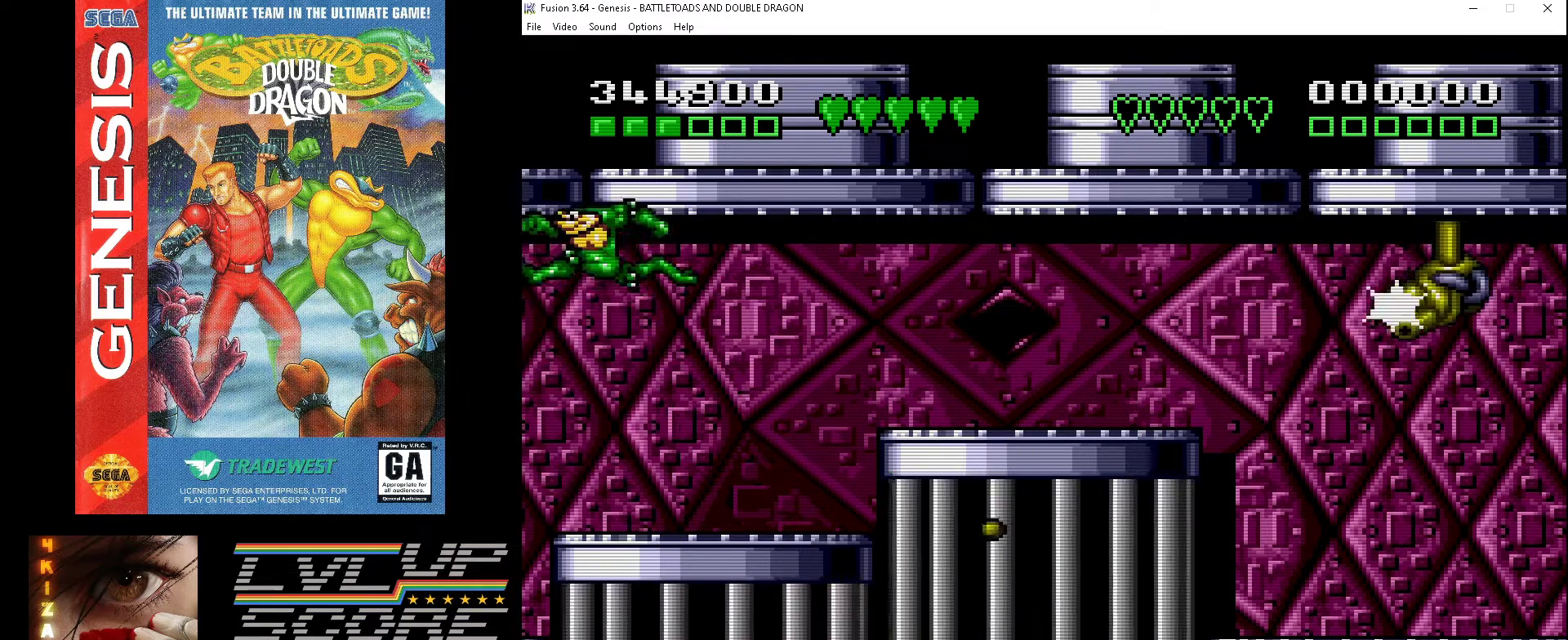
{"buttons": ["B", "DPAD_LEFT"], "events": [[467, "B", "down"]]}
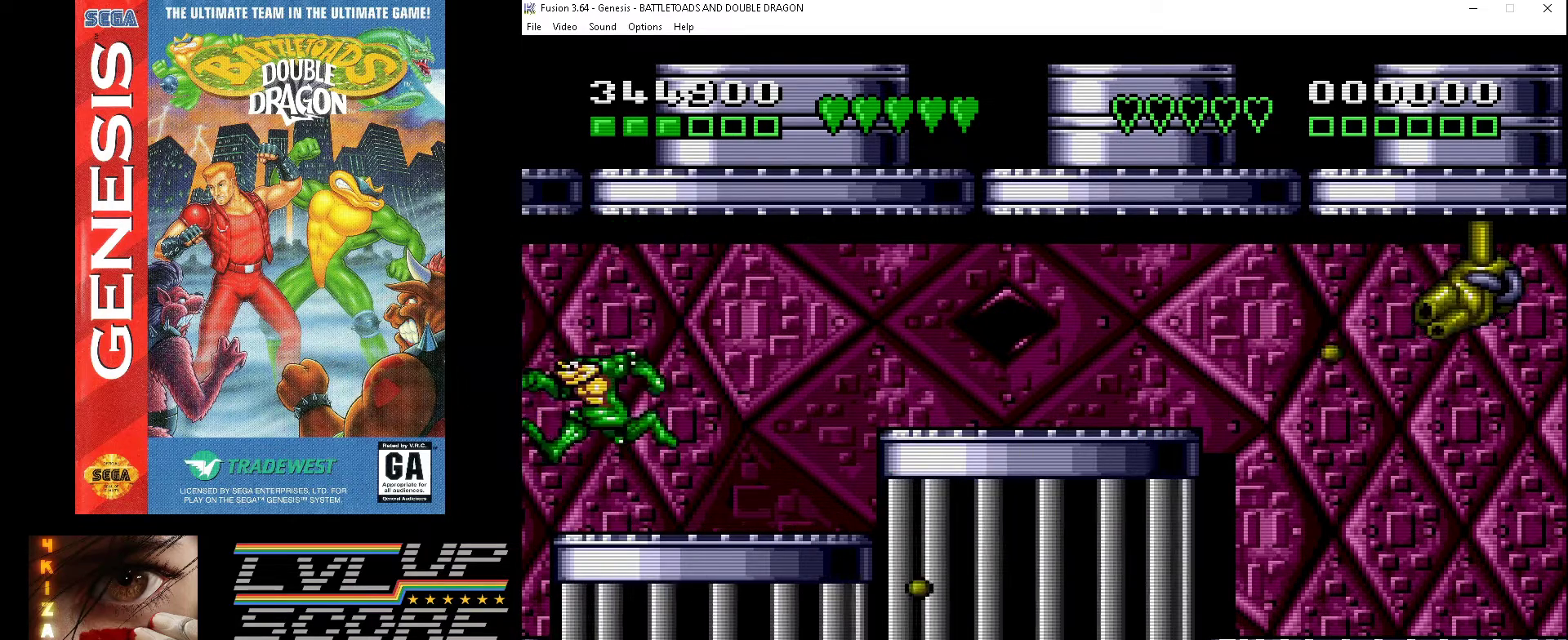
{"buttons": ["DPAD_LEFT"], "events": [[300, "B", "up"]]}
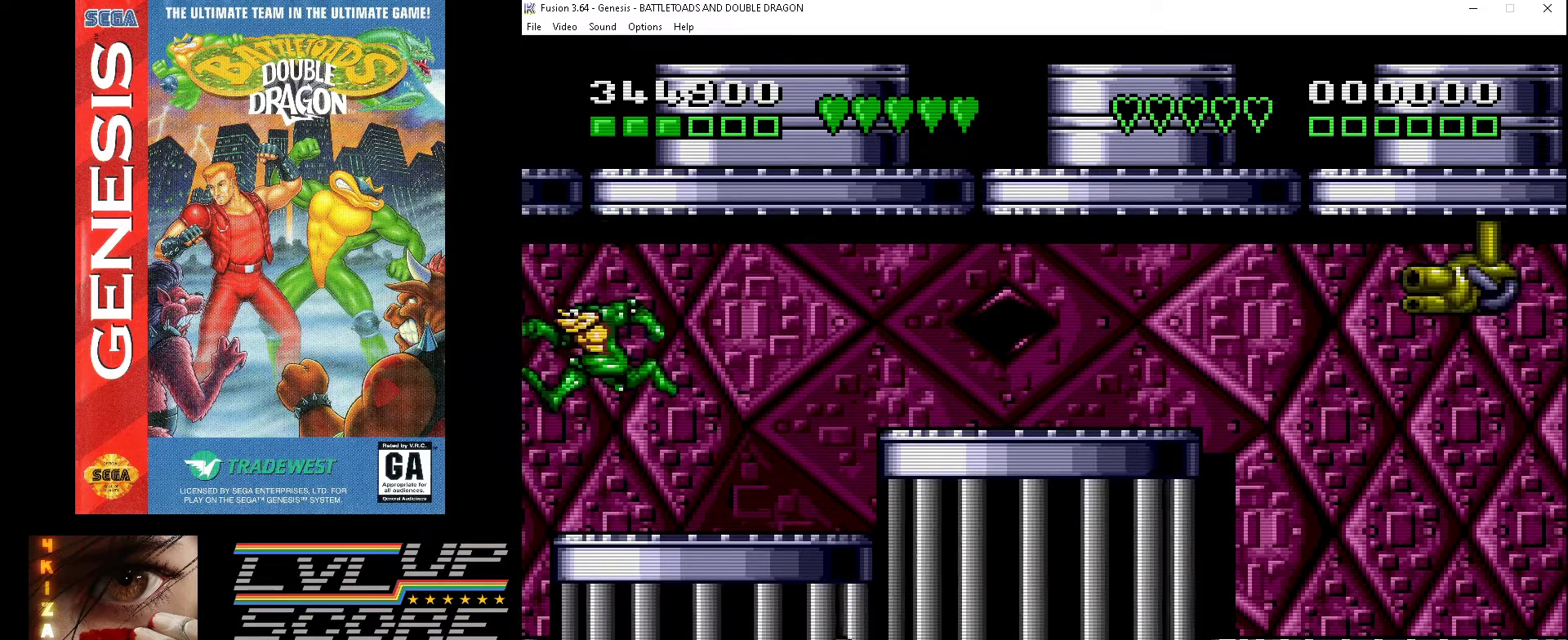
{"buttons": ["DPAD_LEFT"], "events": [[267, "B", "down"], [500, "B", "up"]]}
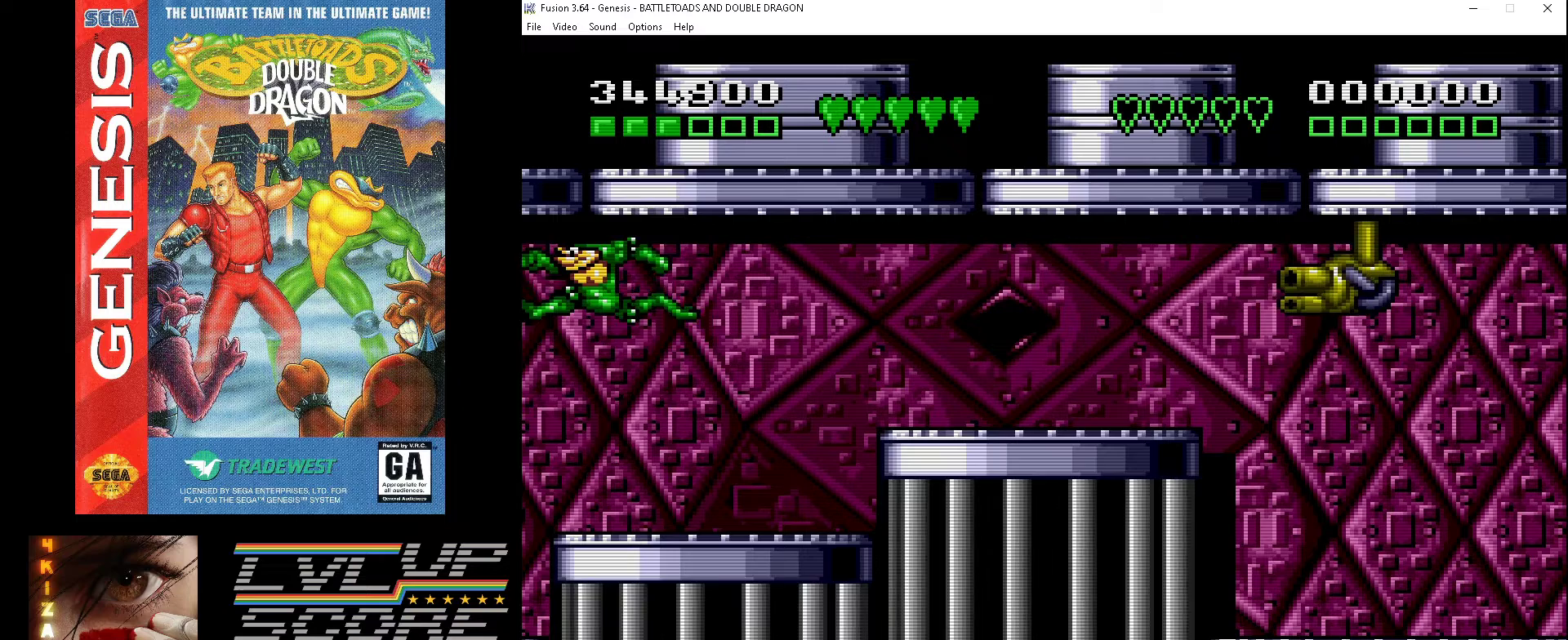
{"buttons": ["DPAD_LEFT"], "events": []}
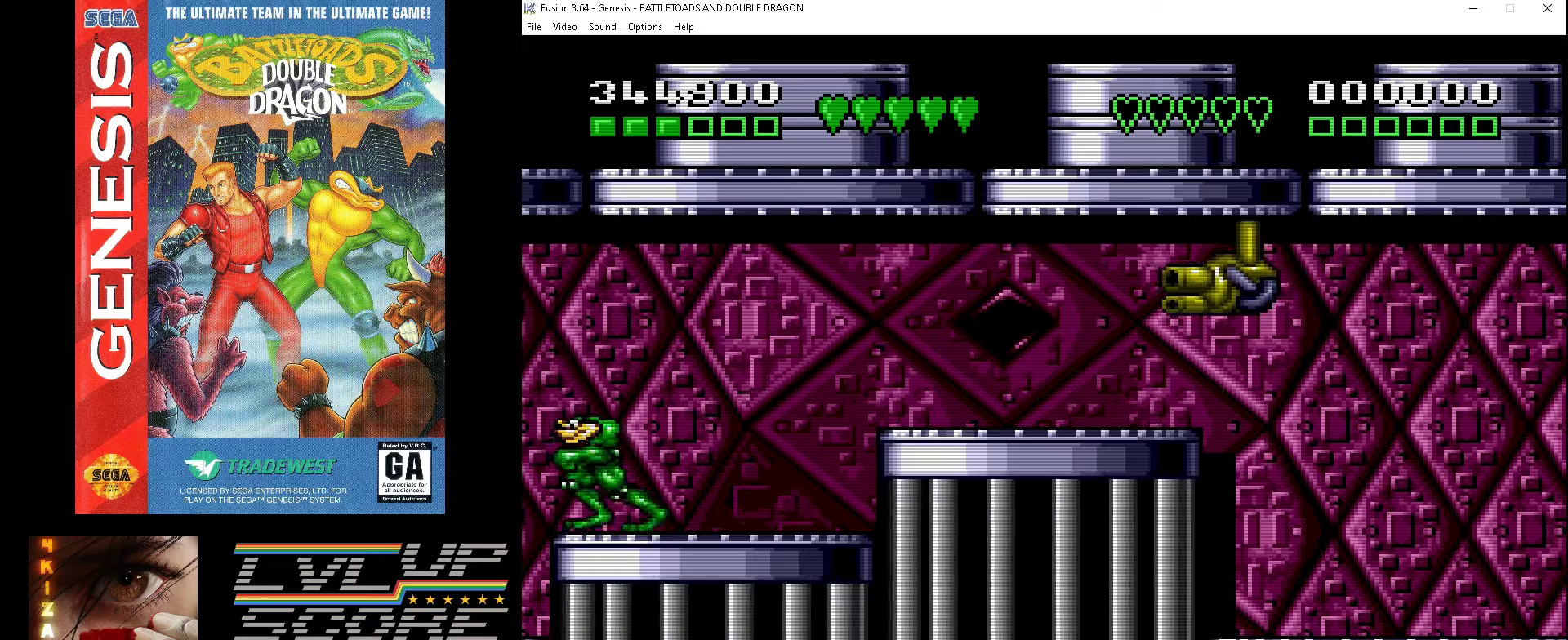
{"buttons": [], "events": [[33, "DPAD_LEFT", "up"]]}
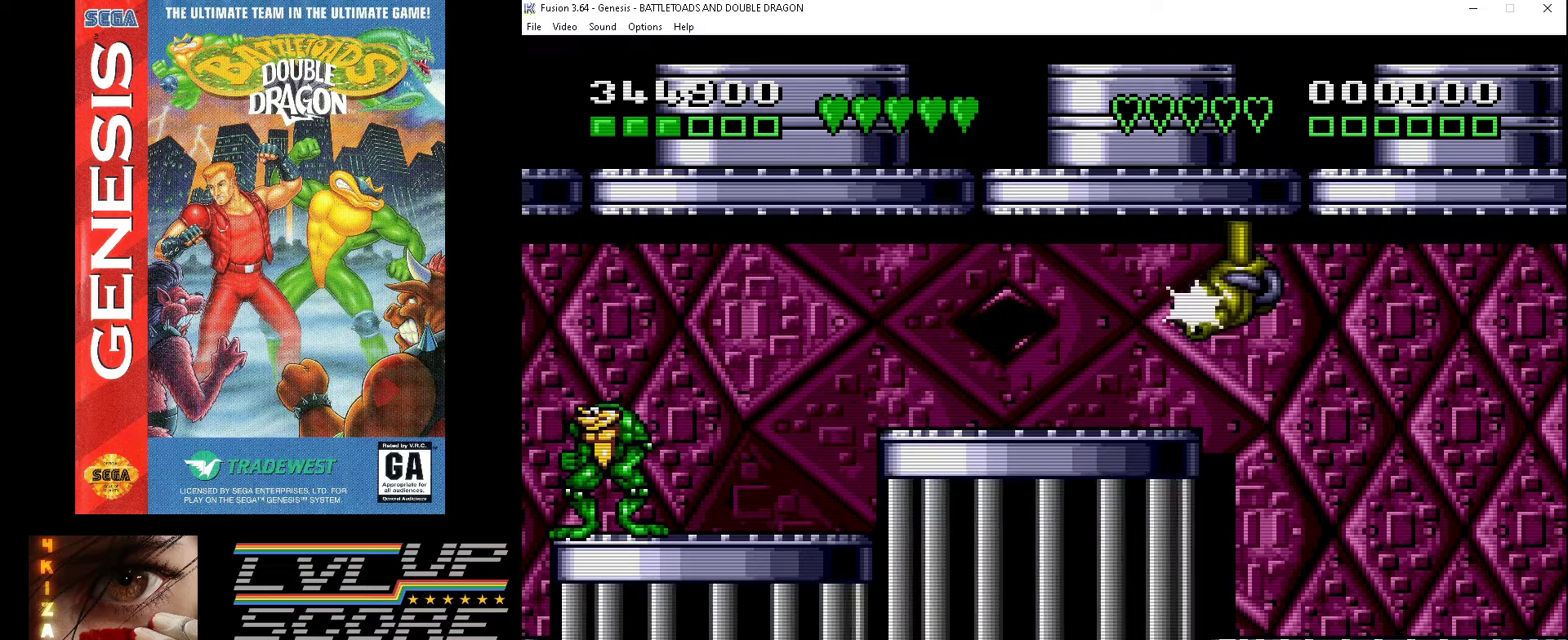
{"buttons": ["B"], "events": [[267, "B", "down"]]}
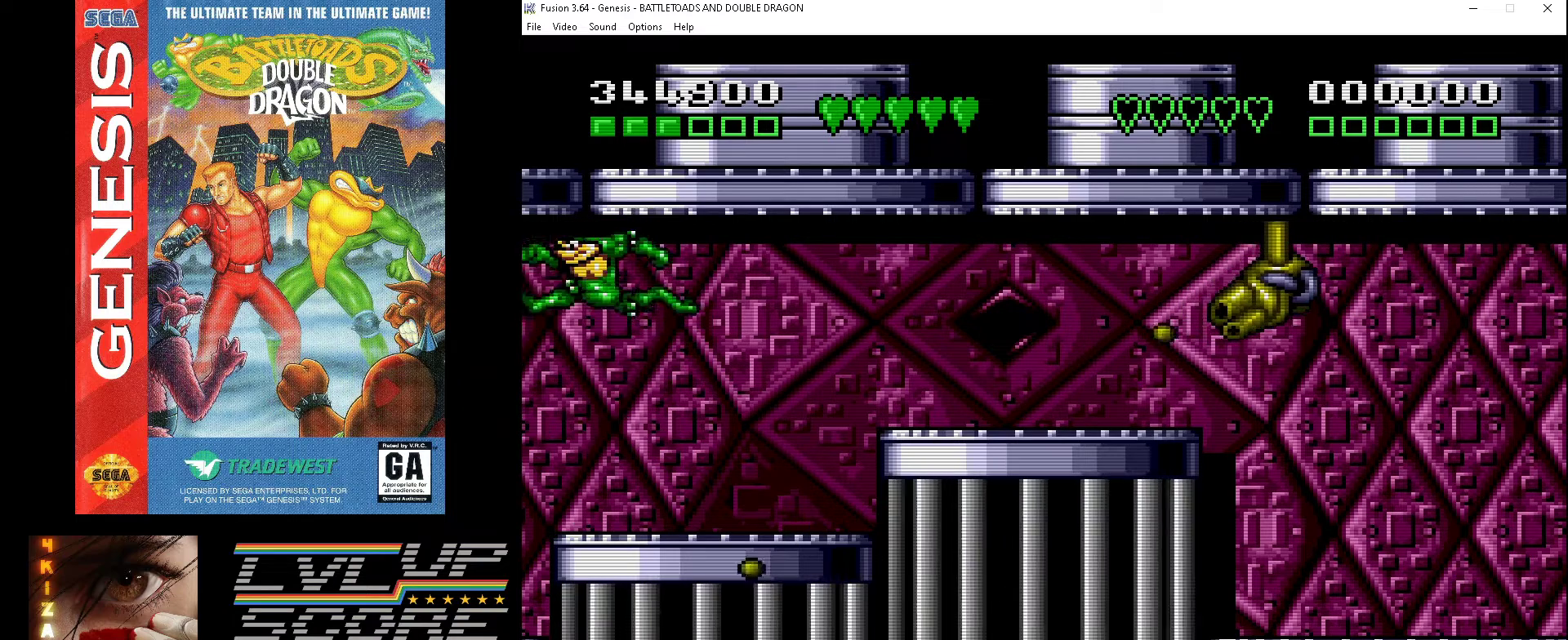
{"buttons": [], "events": [[267, "B", "up"]]}
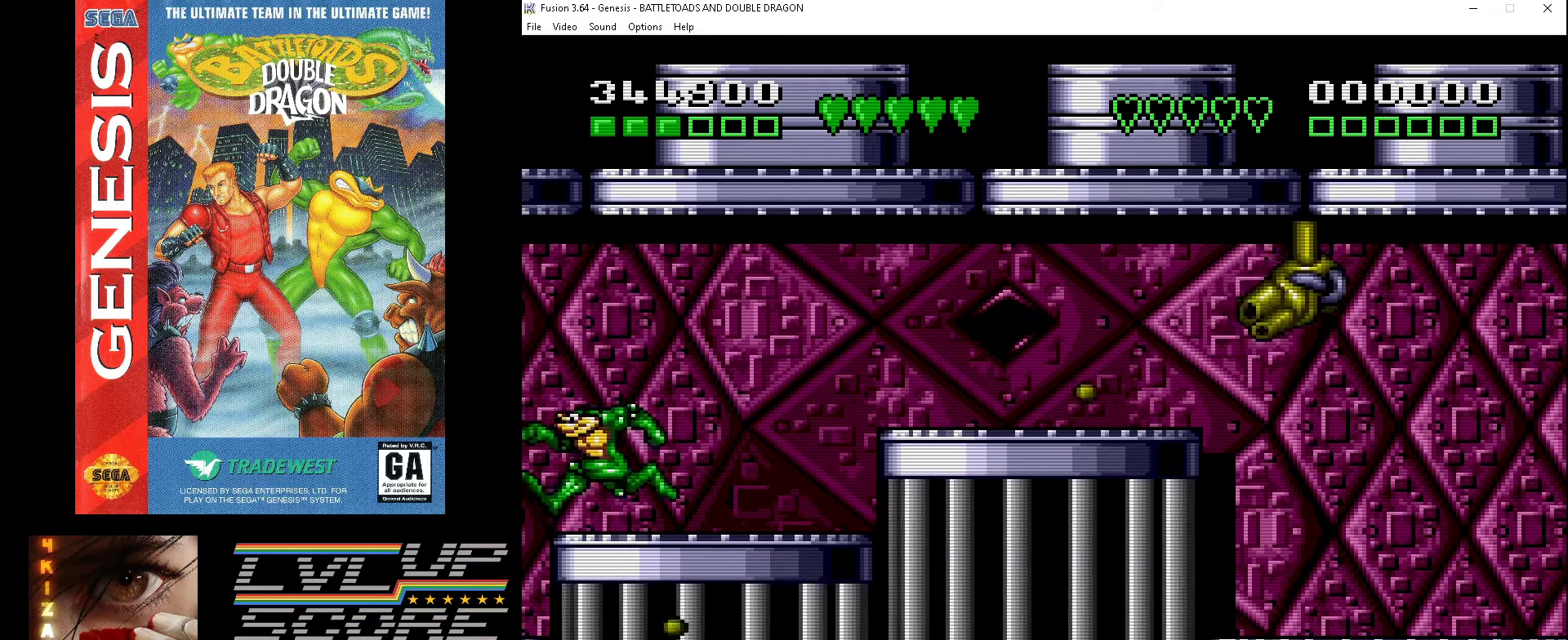
{"buttons": [], "events": []}
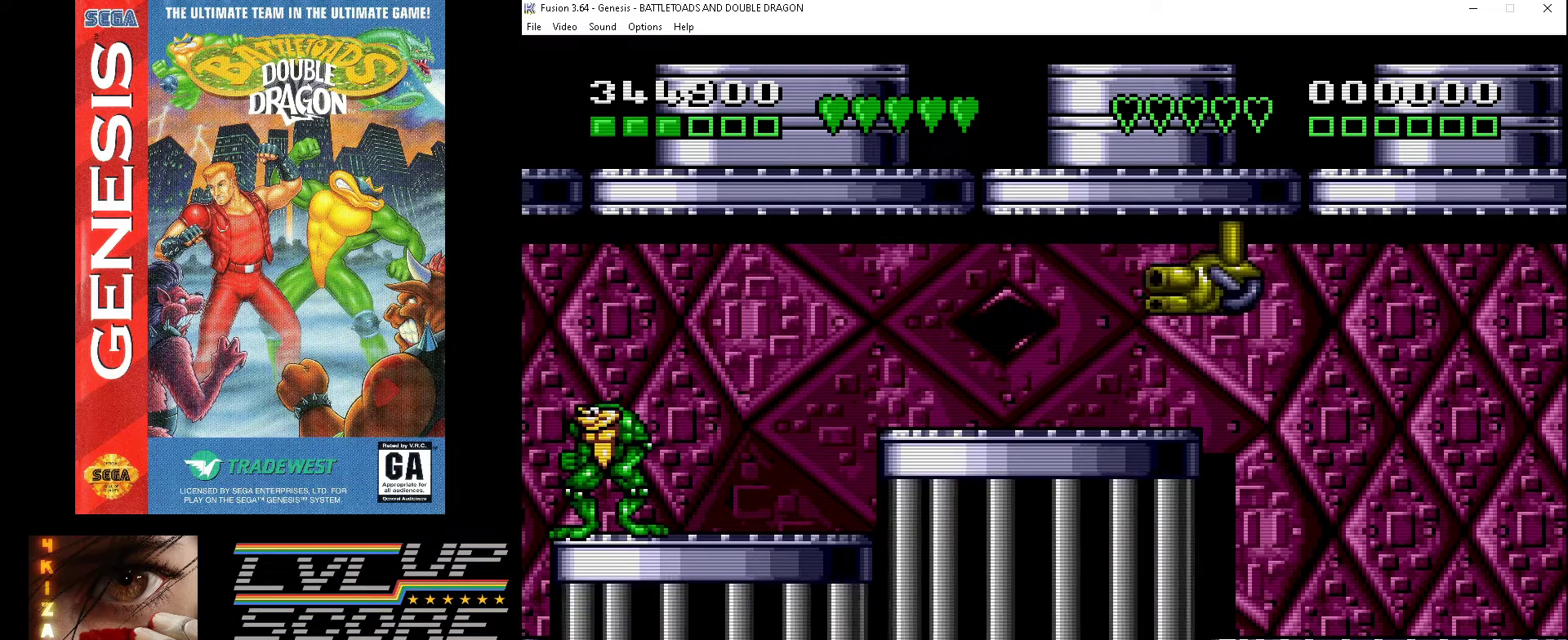
{"buttons": ["DPAD_RIGHT"], "events": [[167, "DPAD_RIGHT", "down"]]}